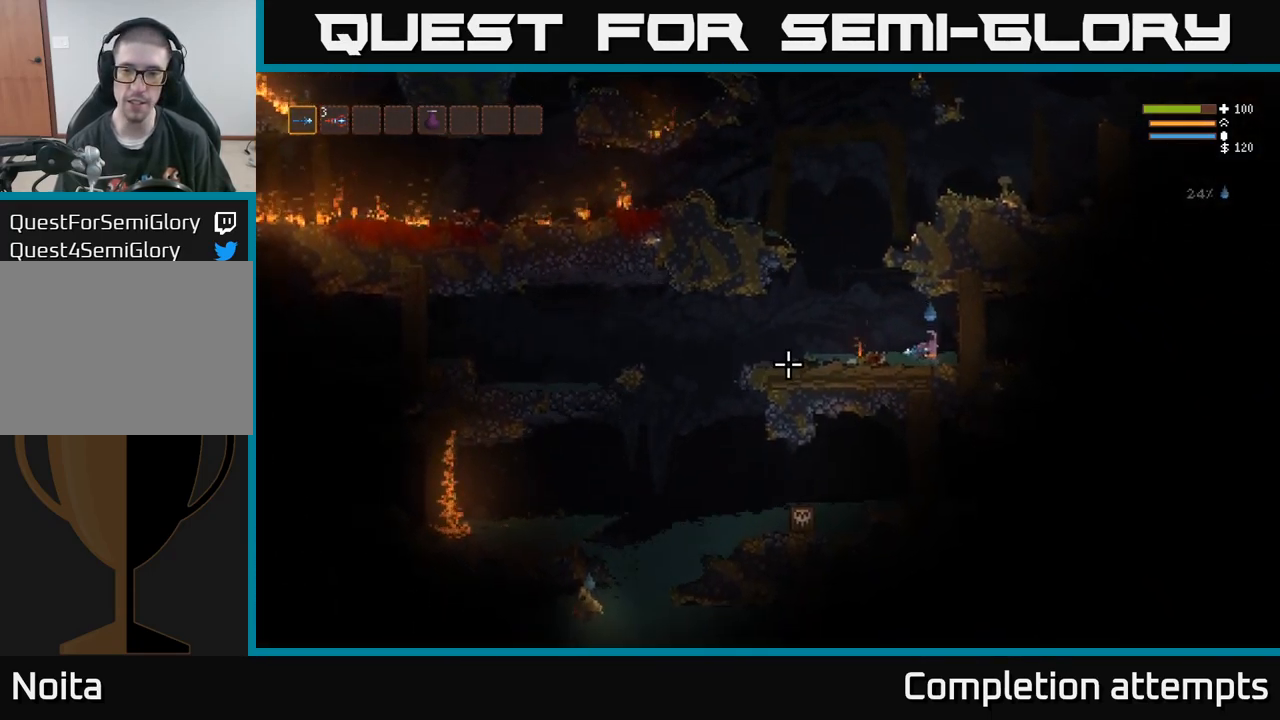
Gameplay with a controller (Xbox layout); each line is a JSON object with the inputs held at the frame after it. "events" lists button and stick changes between this image and that frame as [ms after this image, input, new state], when the widget could be followed in between. Not read: R3.
{"buttons": [], "left_stick": "left", "right_stick": "up", "events": [[200, "left_stick", "left"], [300, "right_stick", "up"]]}
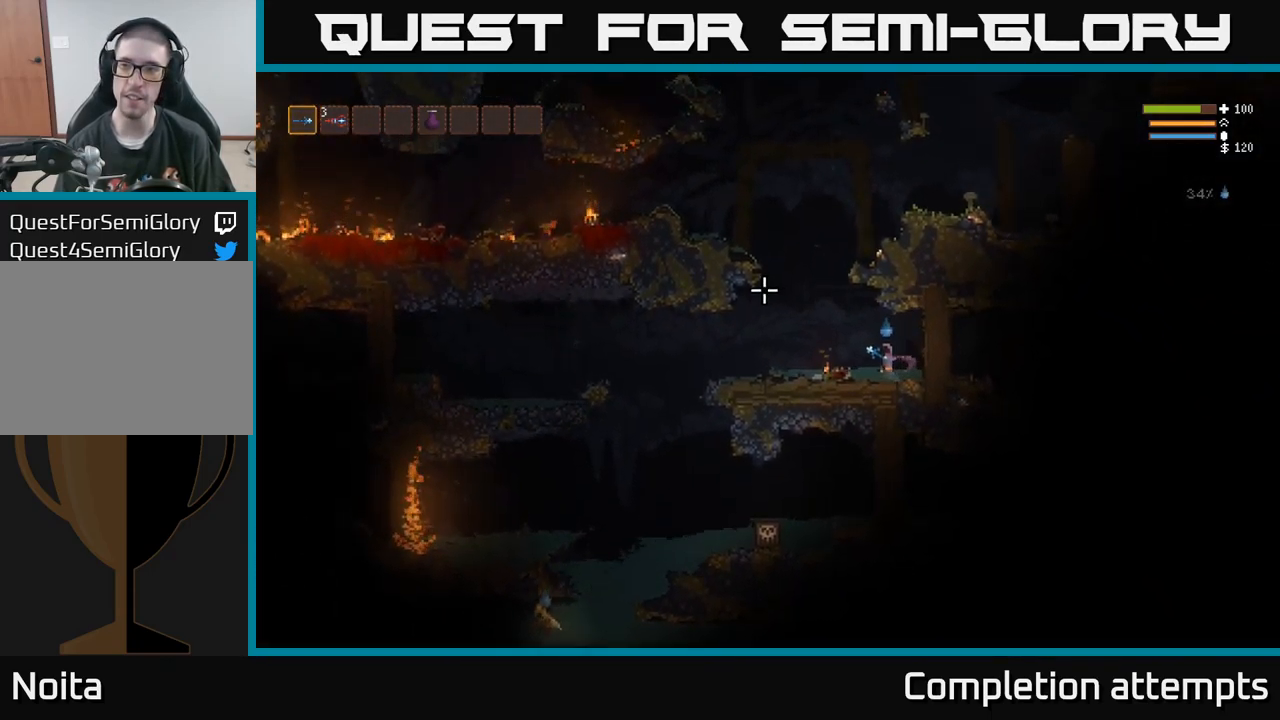
{"buttons": ["L2"], "left_stick": "left", "right_stick": "up", "events": [[84, "L2", "down"]]}
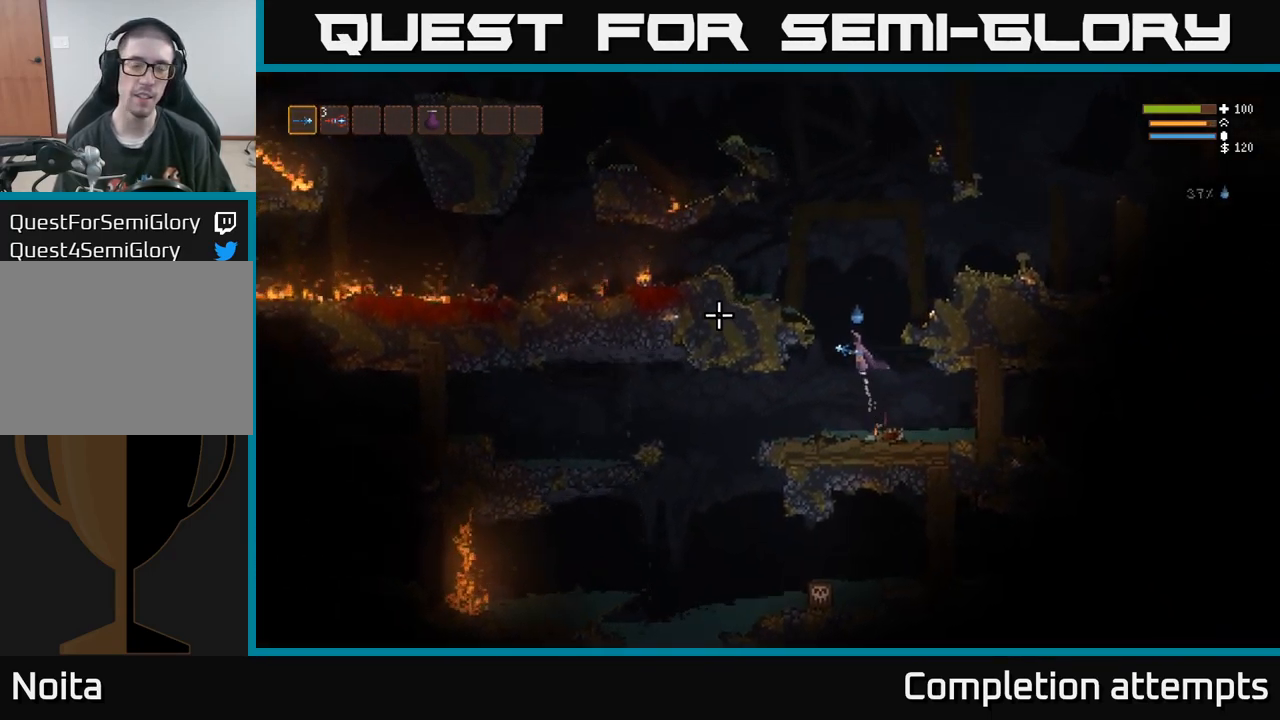
{"buttons": ["L2"], "left_stick": "left", "right_stick": "left", "events": [[50, "right_stick", "left"]]}
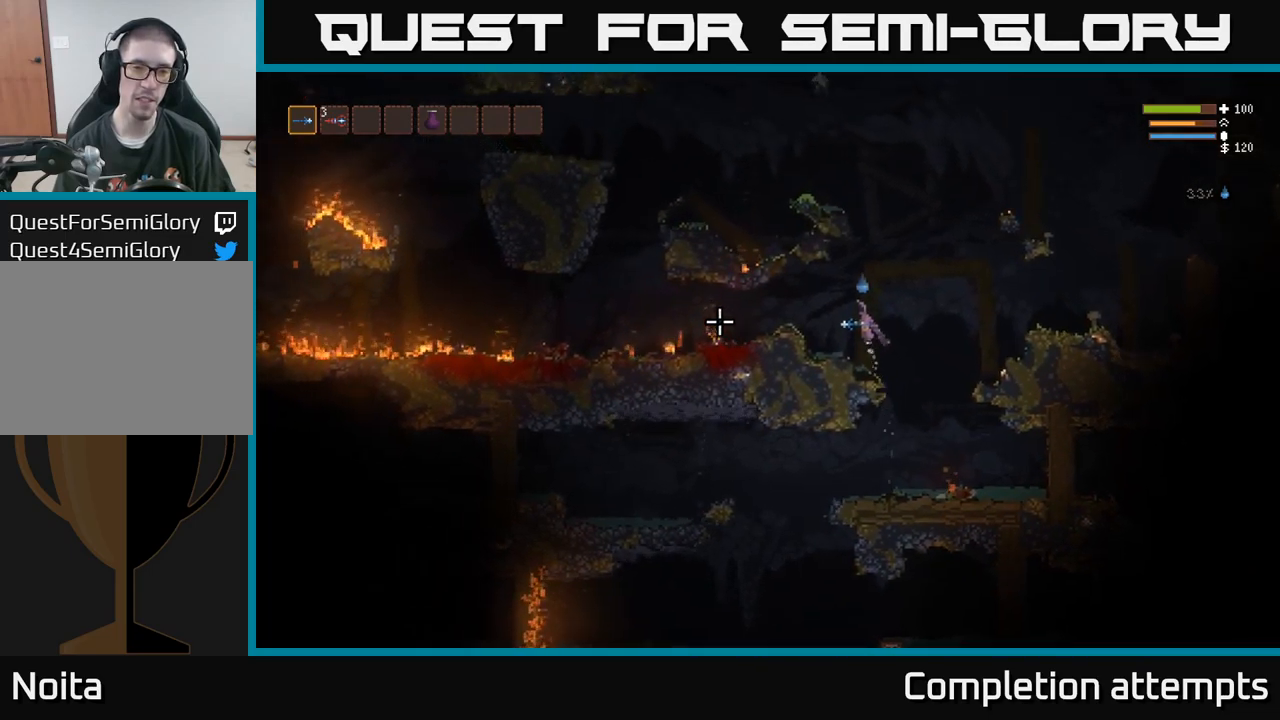
{"buttons": [], "left_stick": "left", "right_stick": "left", "events": [[200, "L2", "up"]]}
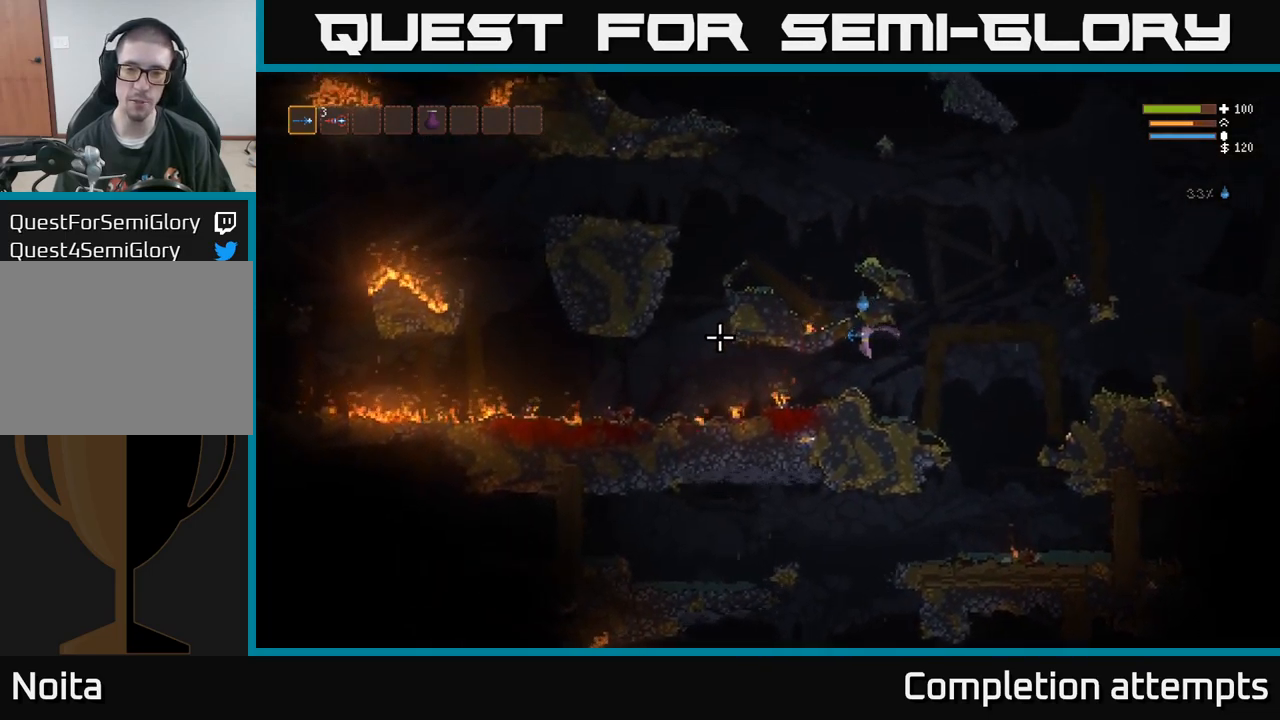
{"buttons": [], "left_stick": "left", "right_stick": "left", "events": [[317, "L2", "down"], [450, "L2", "up"]]}
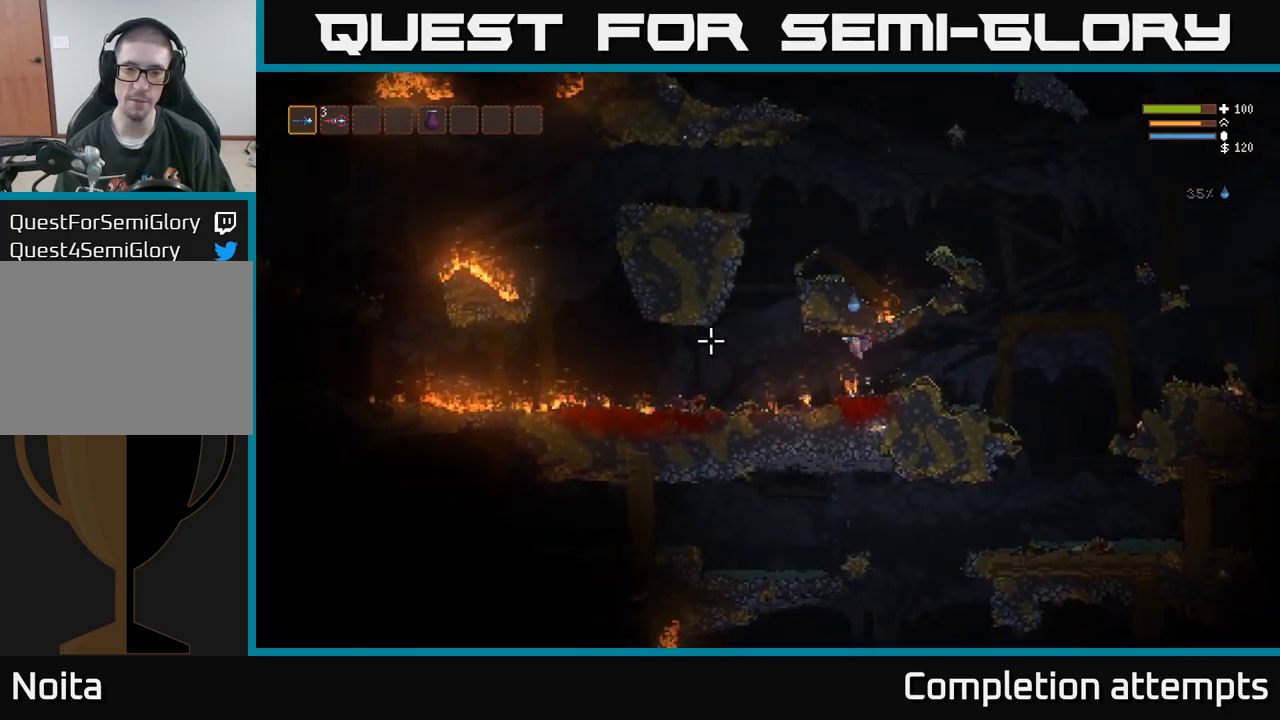
{"buttons": [], "left_stick": "left", "right_stick": "left", "events": [[250, "L2", "down"], [367, "L2", "up"]]}
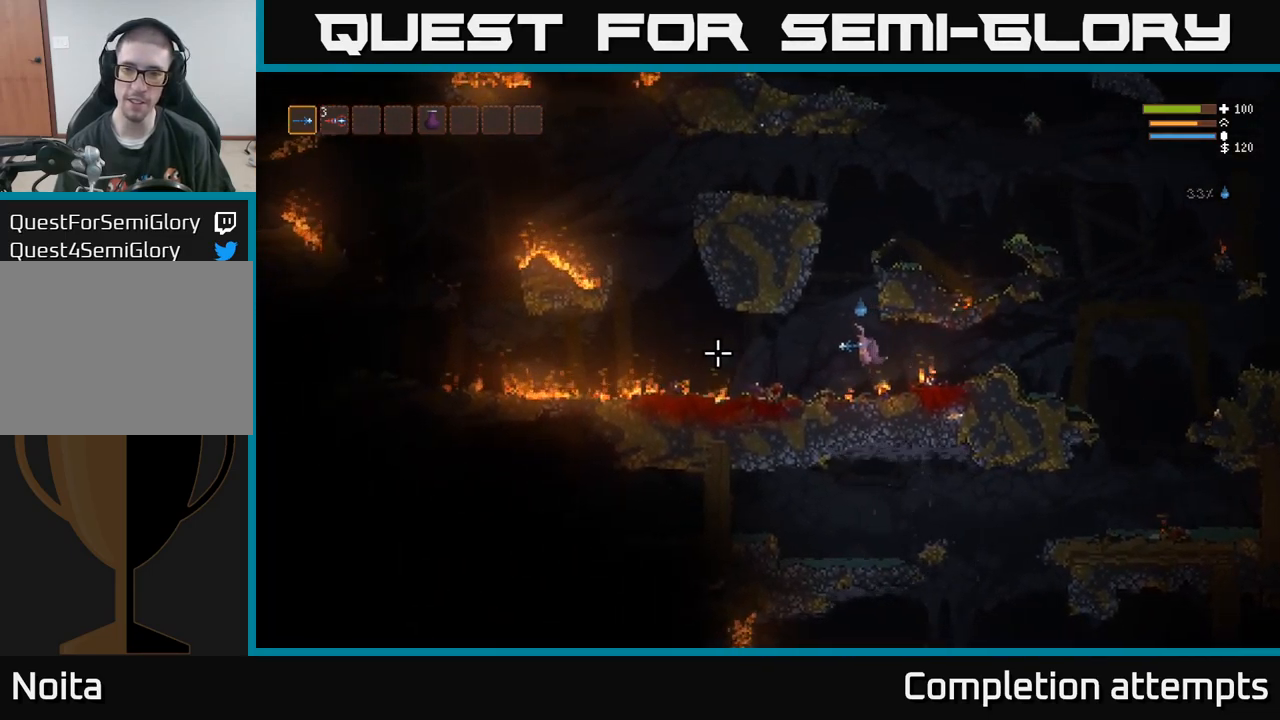
{"buttons": ["L2"], "left_stick": "left", "right_stick": "left", "events": [[367, "L2", "down"]]}
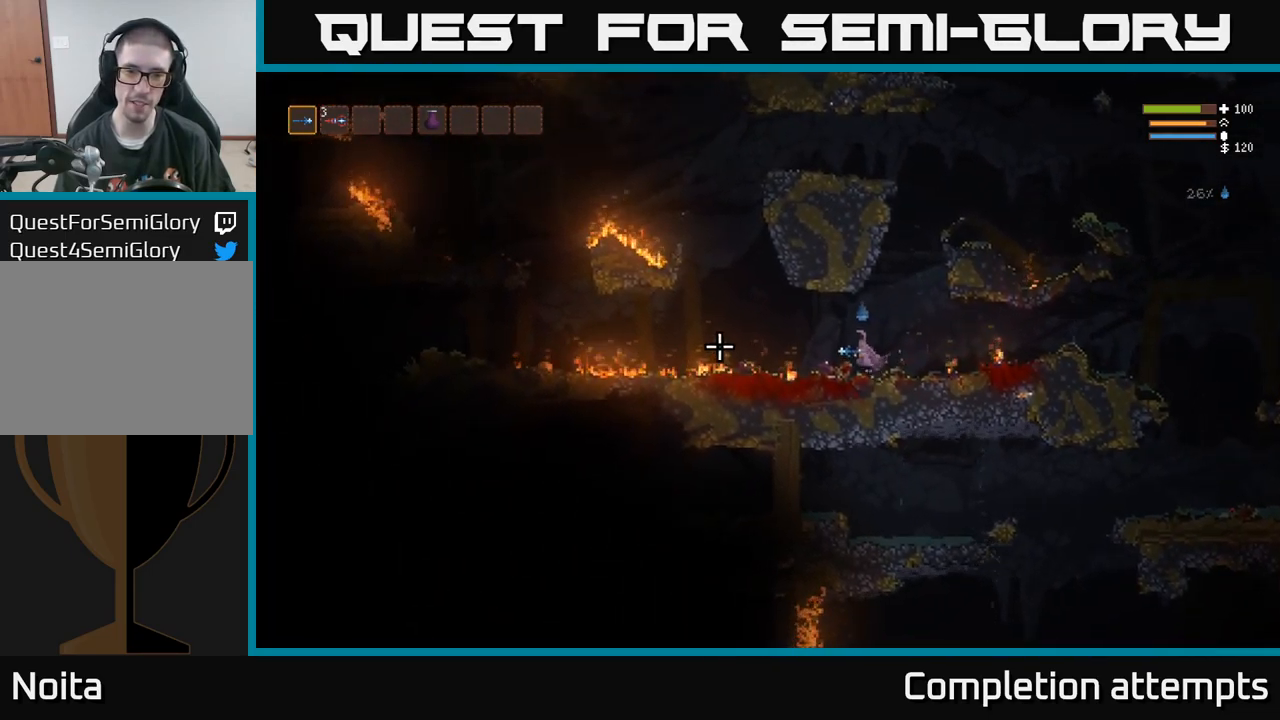
{"buttons": ["L2"], "left_stick": "left", "right_stick": "left", "events": [[84, "L2", "up"], [500, "L2", "down"]]}
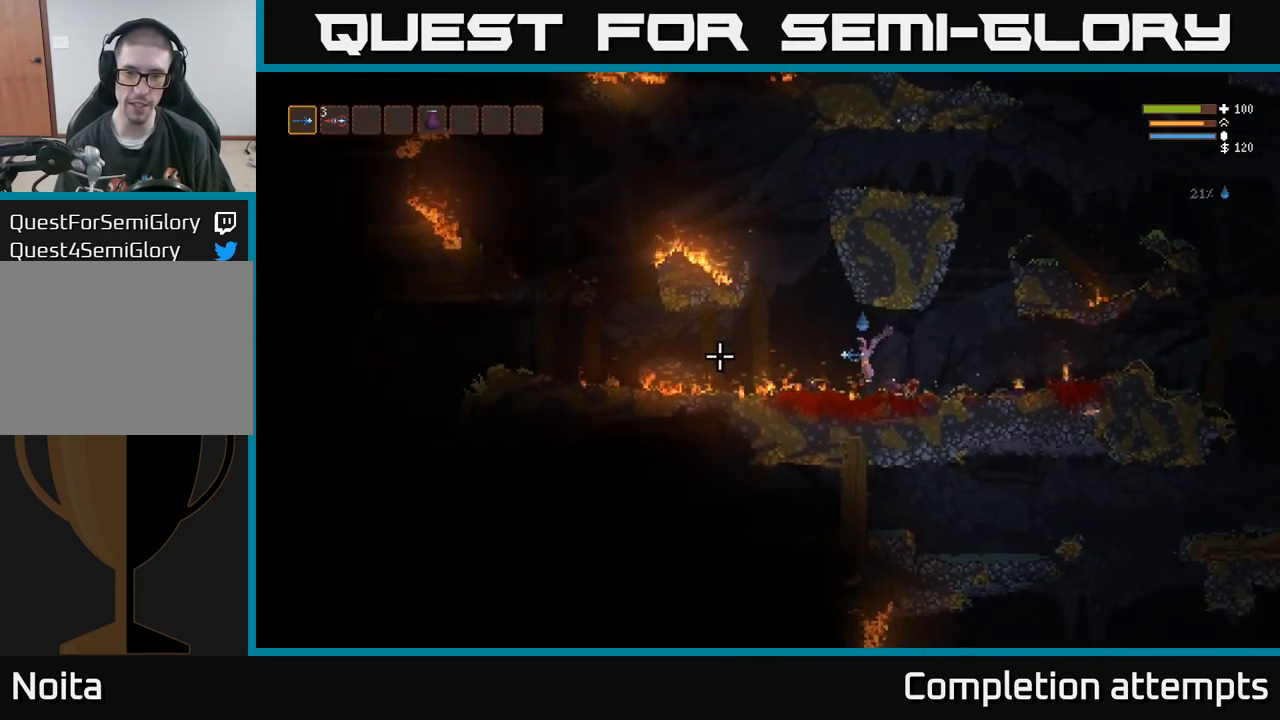
{"buttons": [], "left_stick": "left", "right_stick": "left", "events": [[117, "L2", "up"], [284, "L2", "down"], [400, "L2", "up"]]}
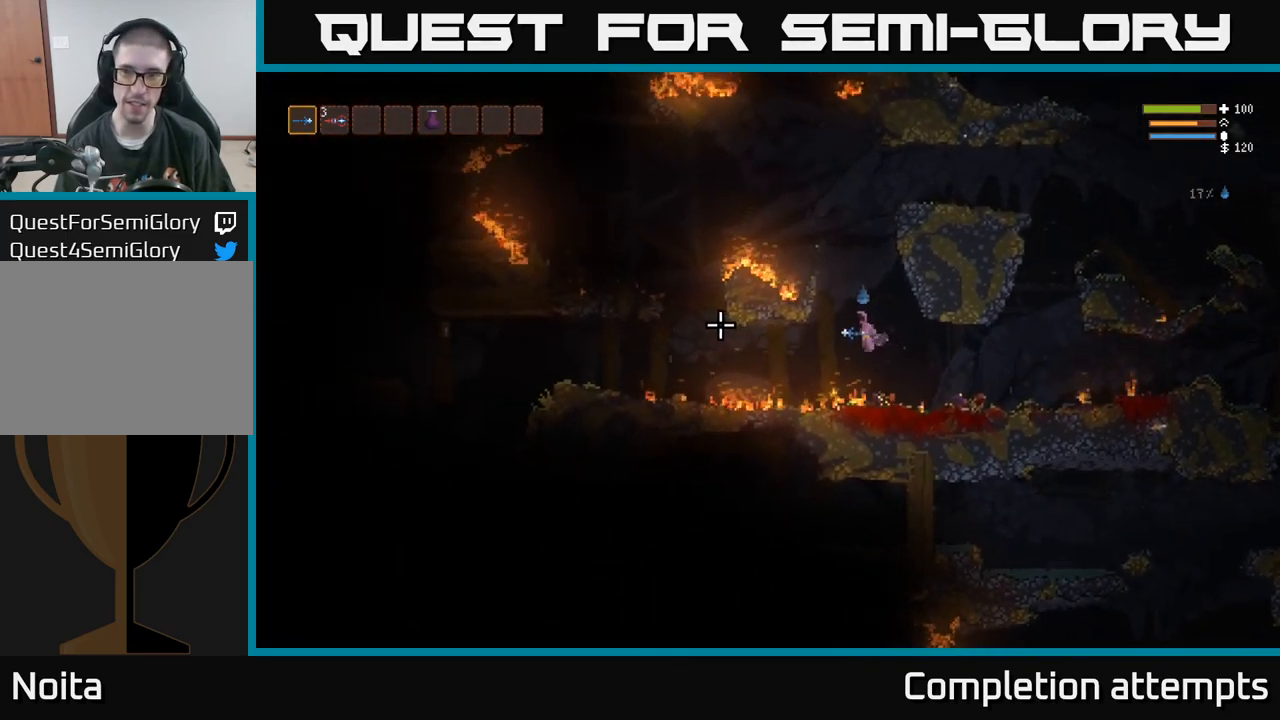
{"buttons": [], "left_stick": "left", "right_stick": "left", "events": [[217, "L2", "down"], [317, "L2", "up"]]}
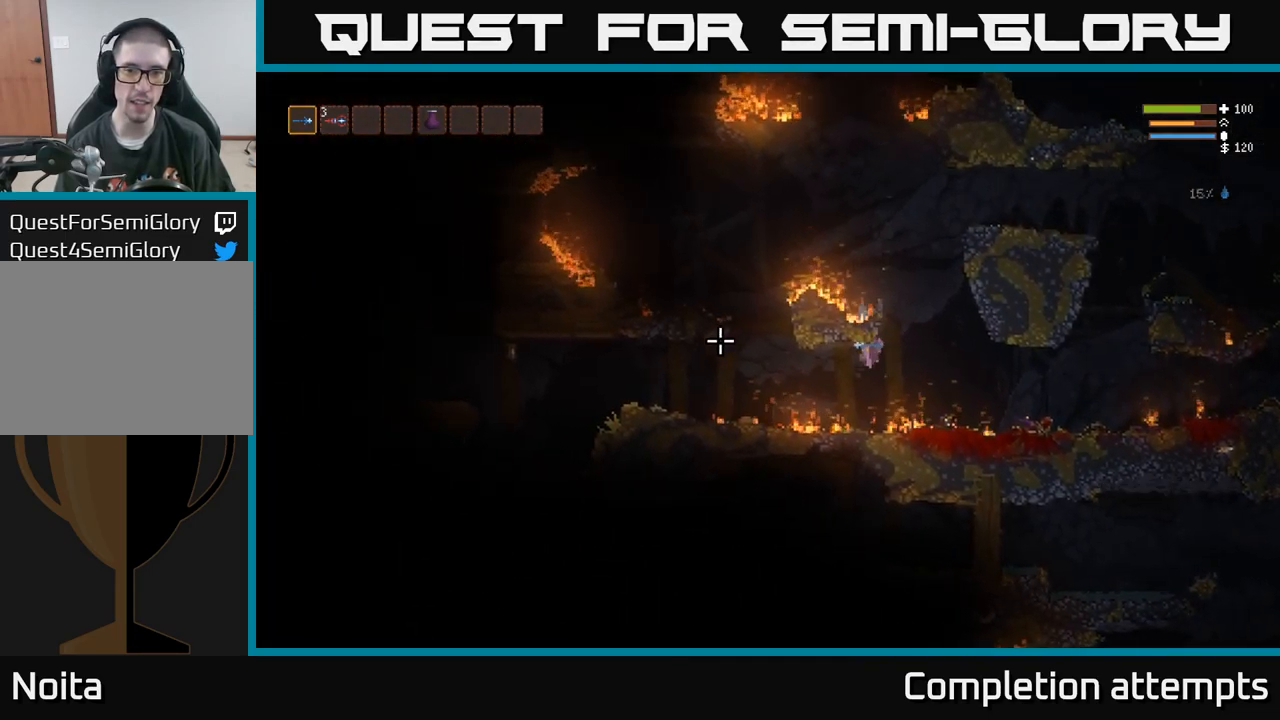
{"buttons": [], "left_stick": "left", "right_stick": "left", "events": [[134, "L2", "down"], [267, "L2", "up"]]}
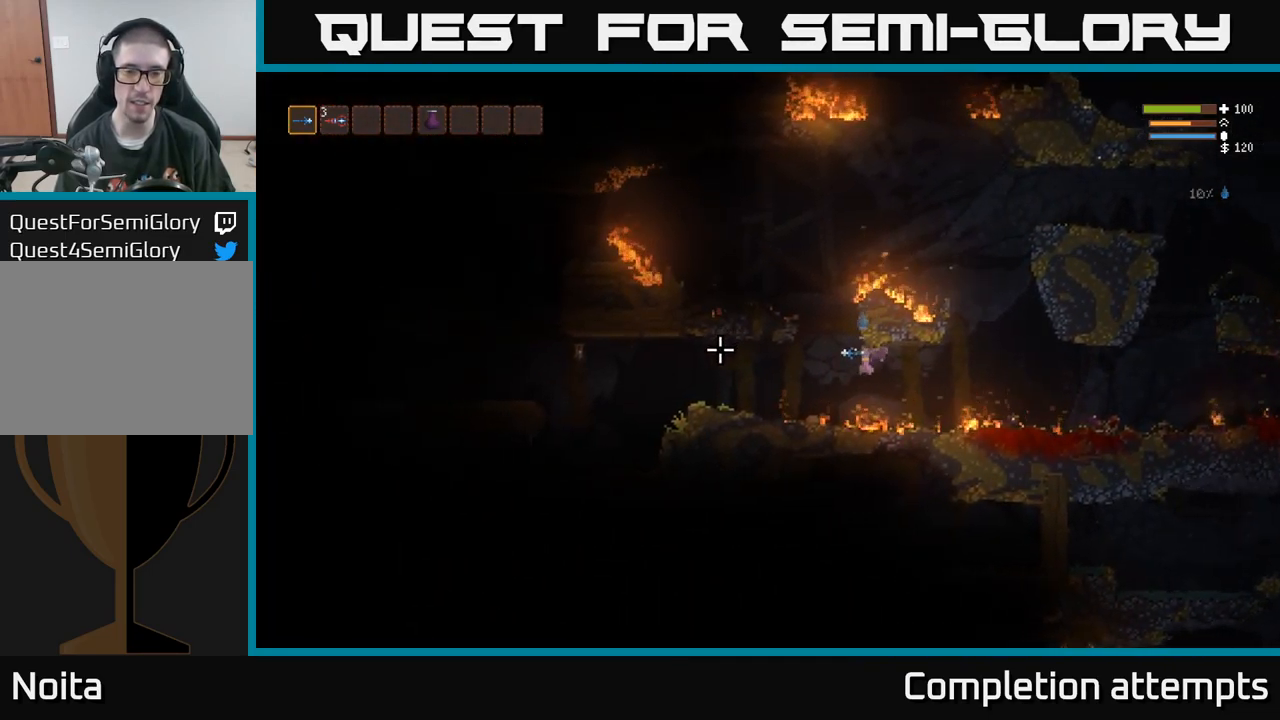
{"buttons": [], "left_stick": "left", "right_stick": "left", "events": [[67, "L2", "down"], [167, "L2", "up"]]}
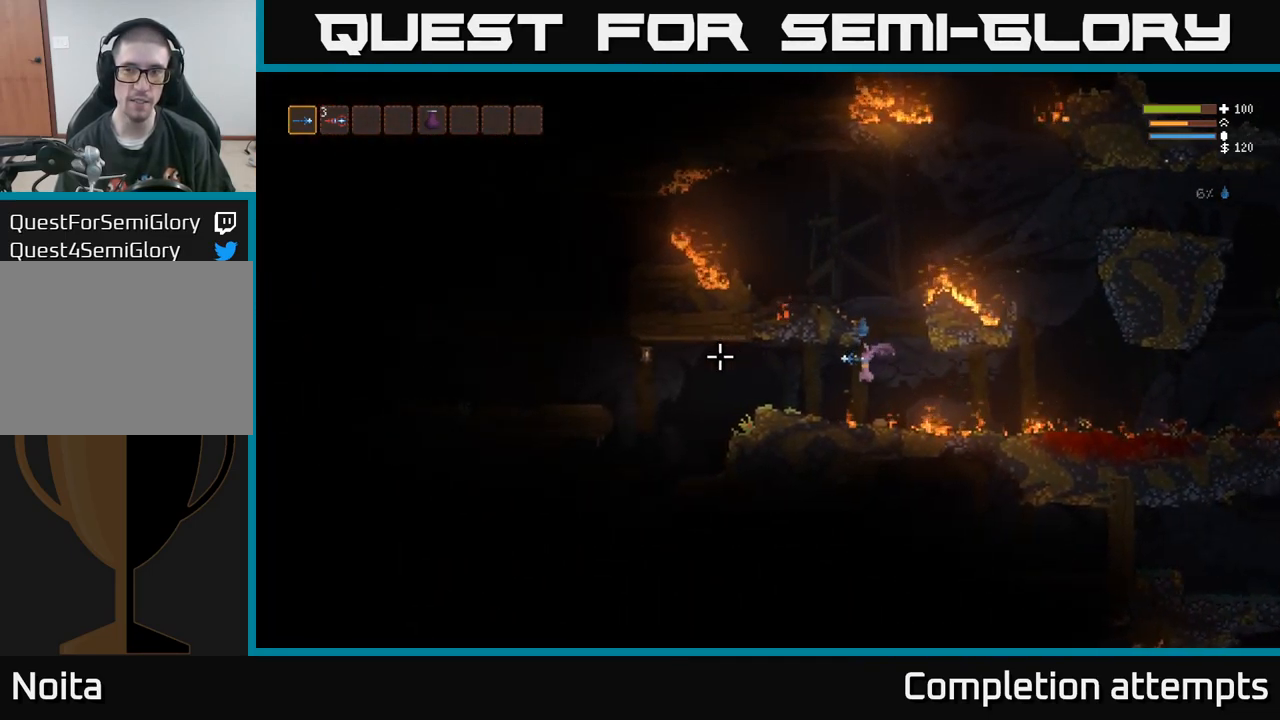
{"buttons": [], "left_stick": "left", "right_stick": "center"}
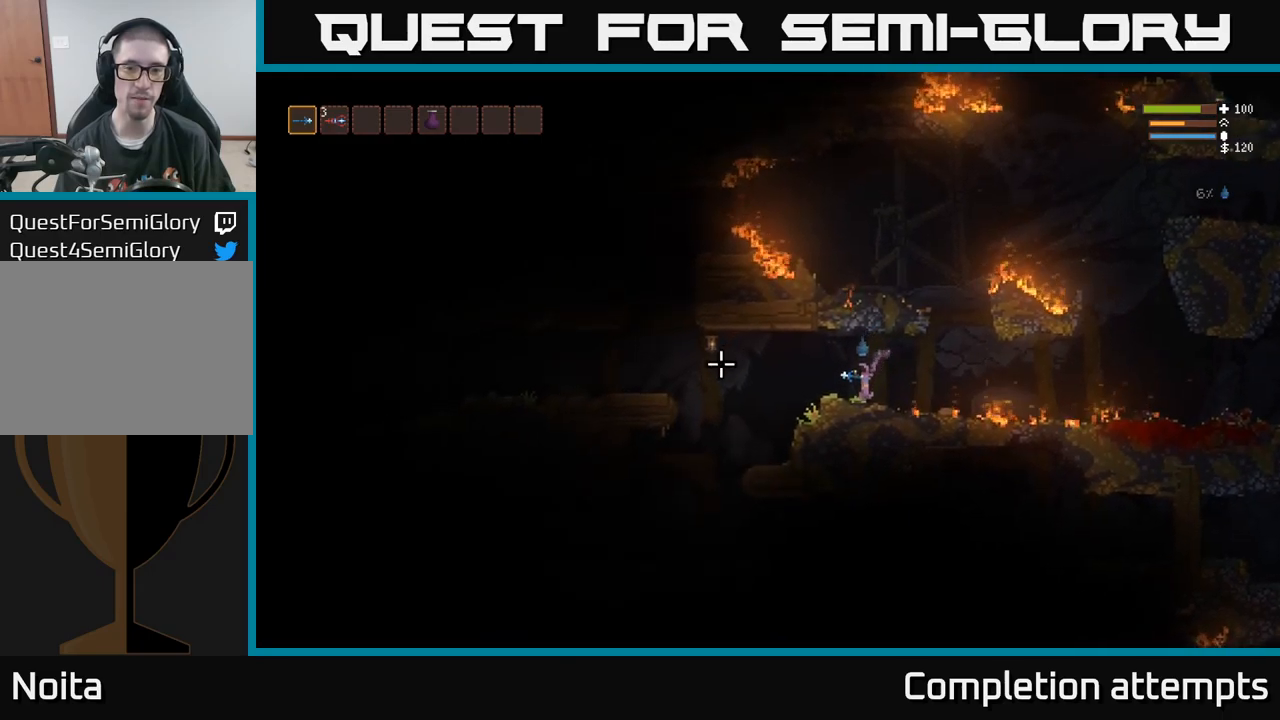
{"buttons": [], "left_stick": "left", "right_stick": "up", "events": [[50, "L2", "down"], [183, "L2", "up"], [483, "right_stick", "up"]]}
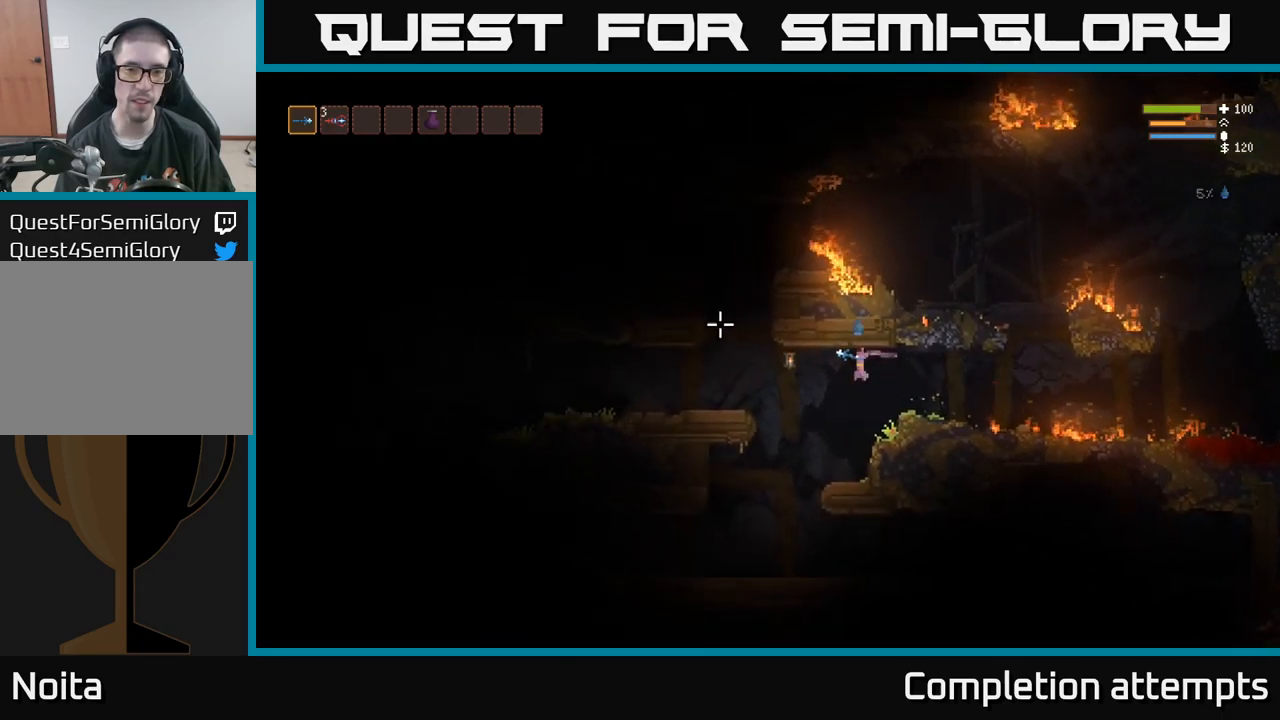
{"buttons": [], "left_stick": "left", "right_stick": "center", "events": [[400, "right_stick", "center"]]}
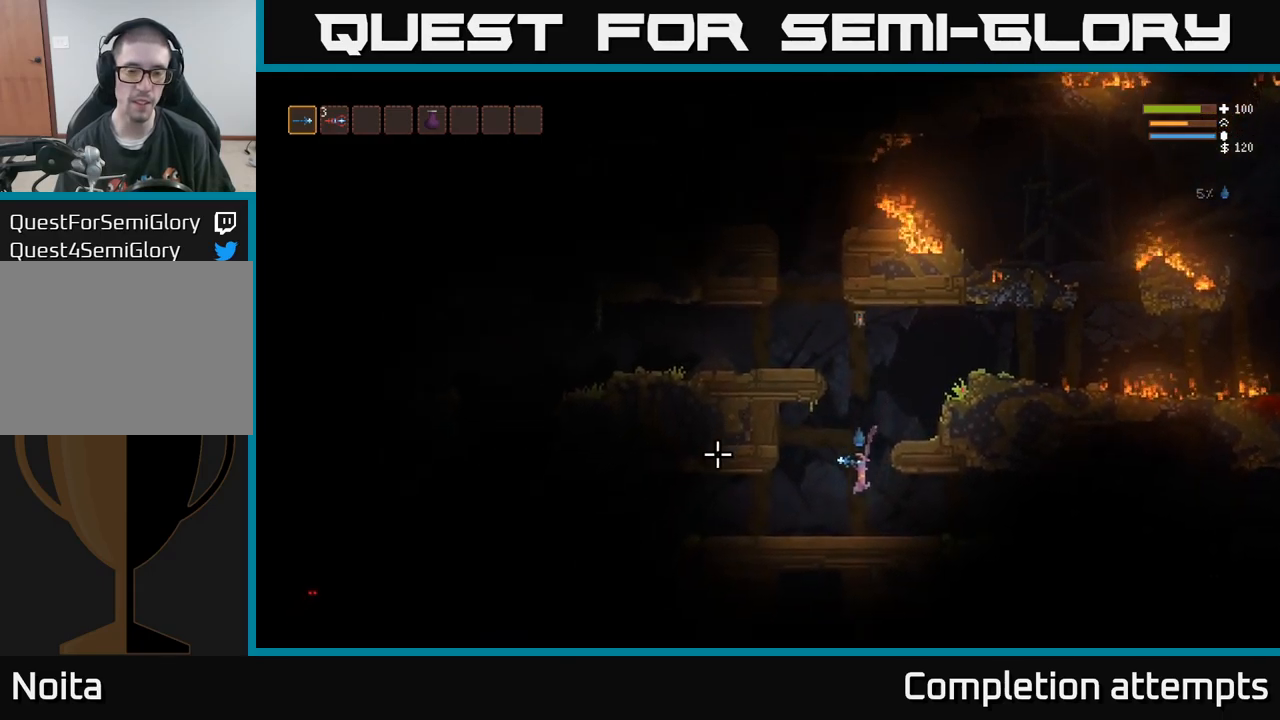
{"buttons": [], "left_stick": "center", "right_stick": "up-right", "events": [[83, "right_stick", "up"], [433, "right_stick", "up-right"], [500, "left_stick", "center"]]}
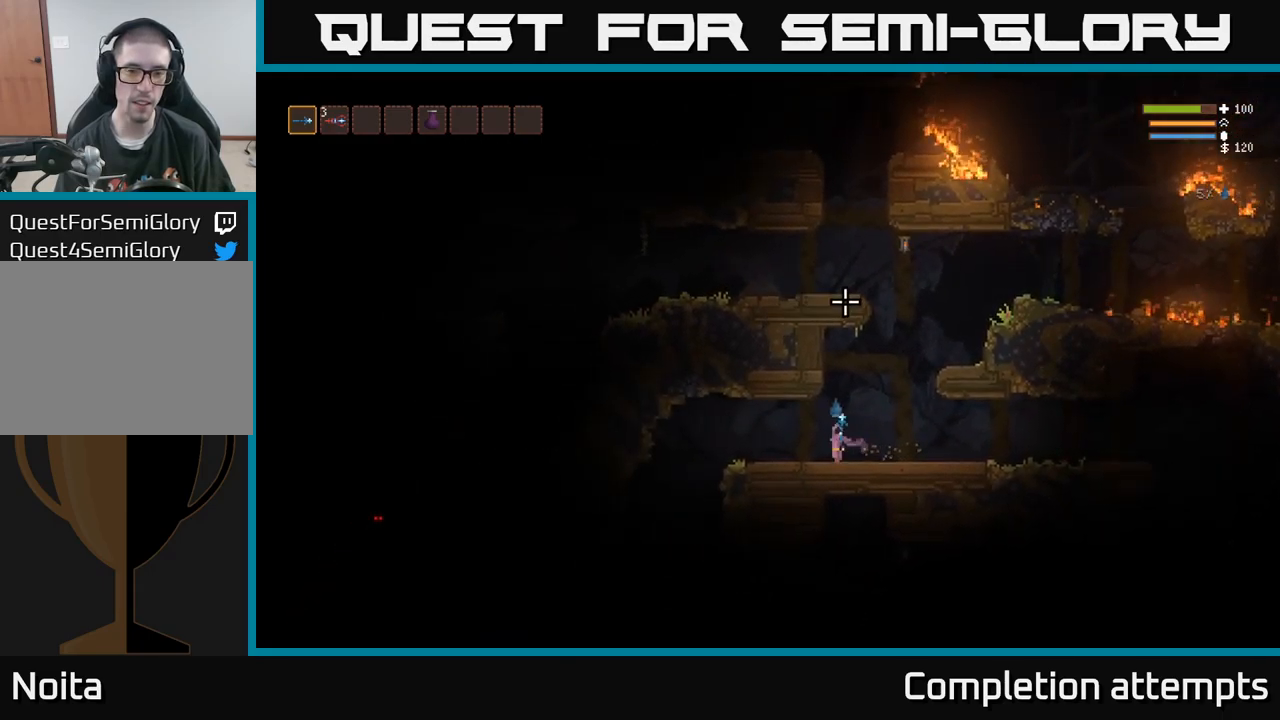
{"buttons": ["L2"], "left_stick": "up", "right_stick": "up-right", "events": [[100, "L2", "down"], [100, "left_stick", "right"], [300, "L2", "up"], [383, "L2", "down"], [483, "left_stick", "up"]]}
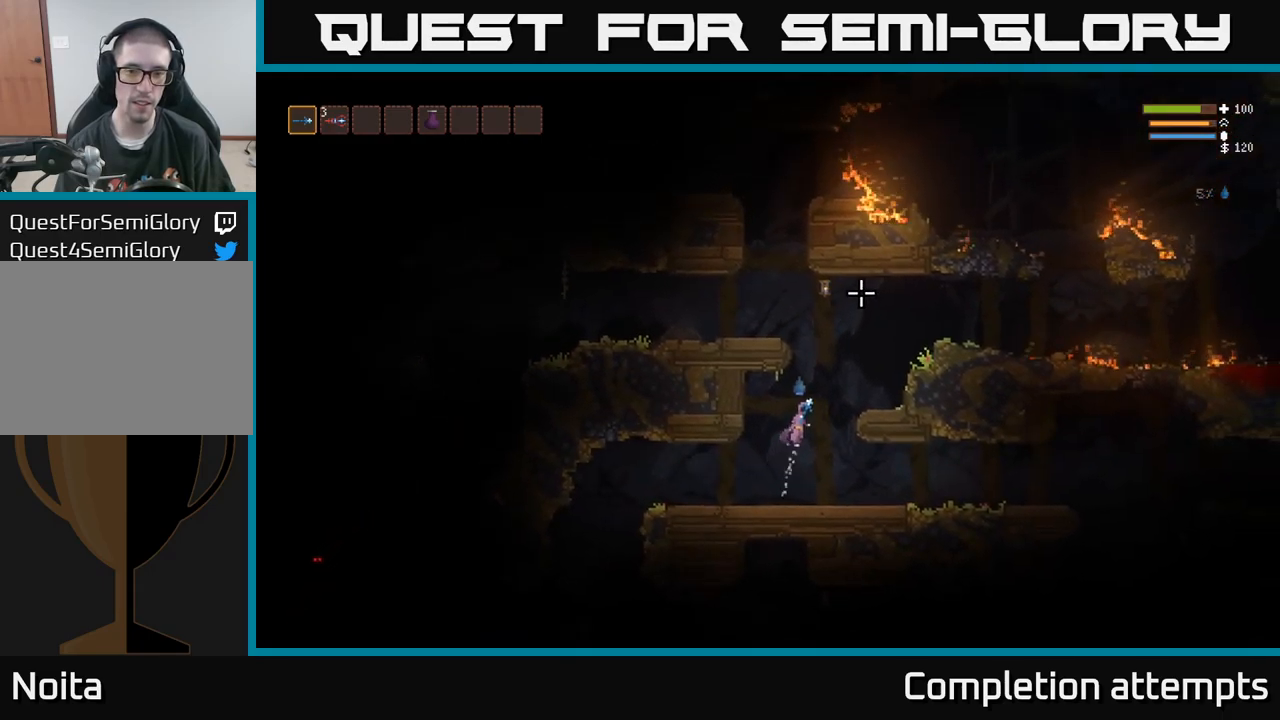
{"buttons": ["L2"], "left_stick": "left", "right_stick": "right", "events": [[50, "left_stick", "up-left"], [150, "left_stick", "left"], [350, "right_stick", "right"]]}
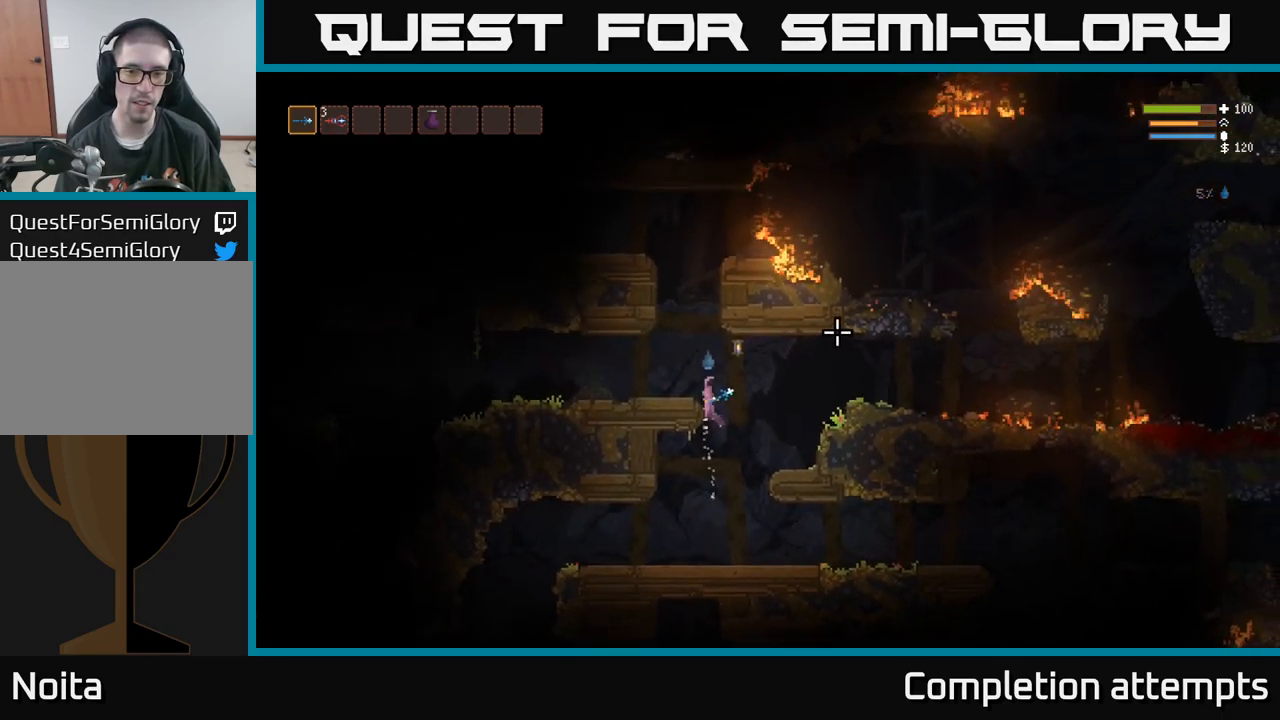
{"buttons": [], "left_stick": "left", "right_stick": "right", "events": [[183, "L2", "up"], [283, "R2", "down"], [367, "R2", "up"]]}
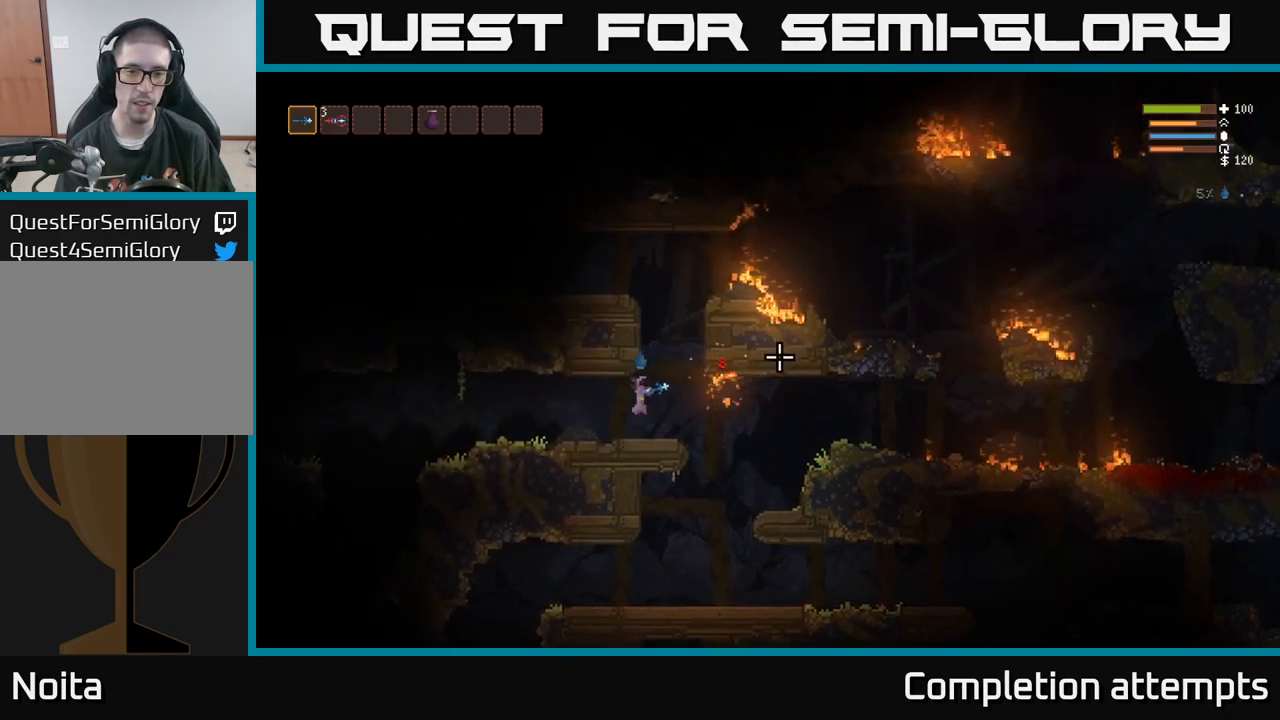
{"buttons": [], "left_stick": "left", "right_stick": "right", "events": []}
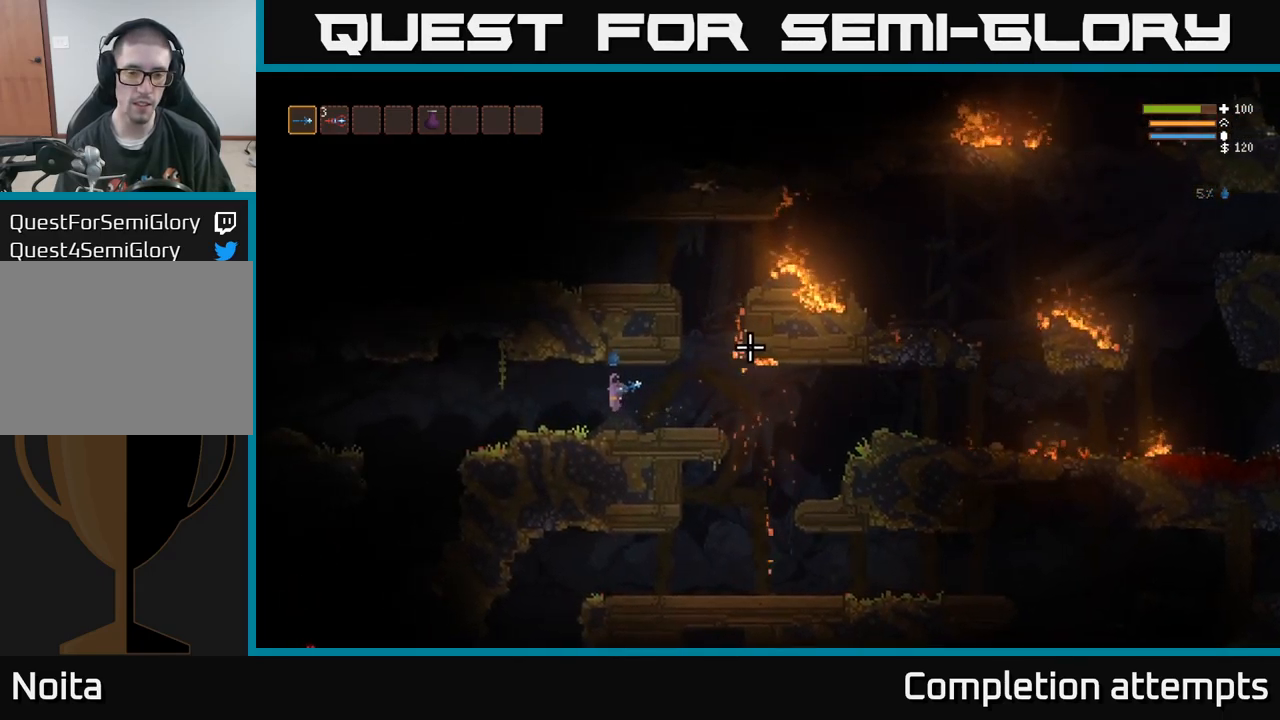
{"buttons": [], "left_stick": "left", "right_stick": "right", "events": [[333, "L2", "down"], [450, "L2", "up"]]}
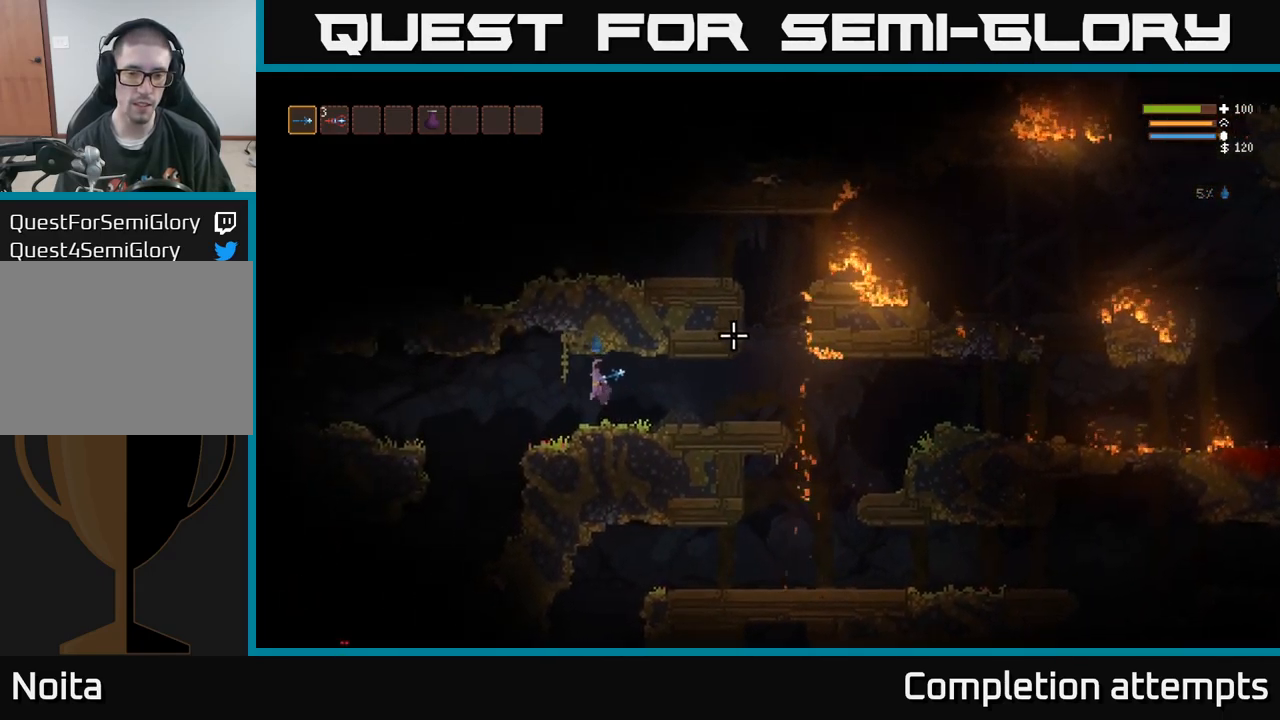
{"buttons": ["L2"], "left_stick": "left", "right_stick": "right", "events": [[500, "L2", "down"]]}
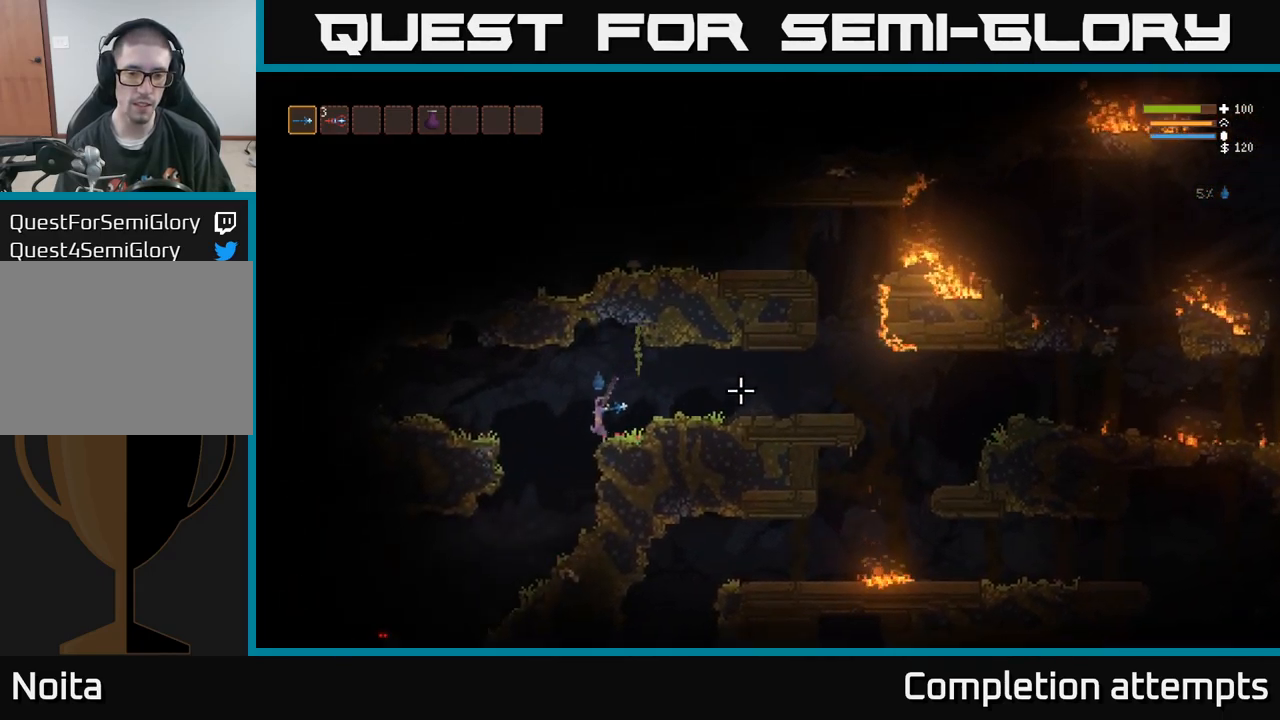
{"buttons": [], "left_stick": "center", "right_stick": "down", "events": [[133, "L2", "up"], [167, "left_stick", "center"], [300, "right_stick", "down"], [334, "left_stick", "left"], [450, "left_stick", "center"]]}
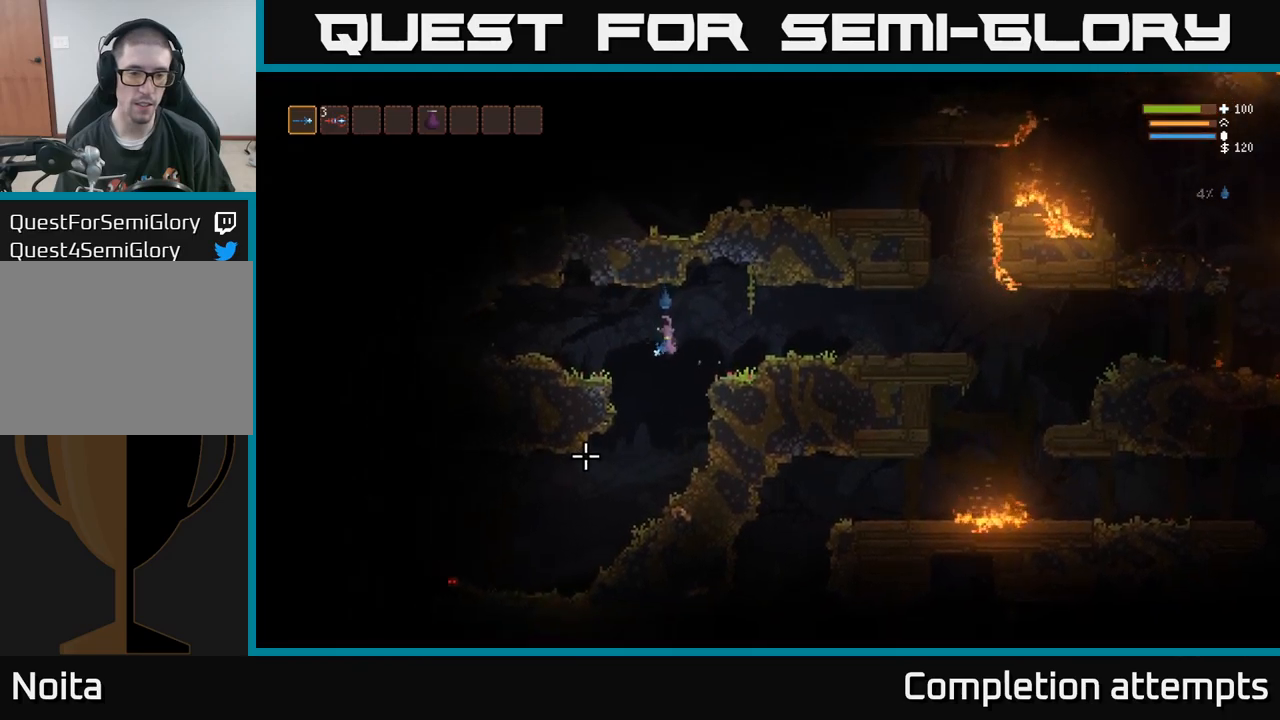
{"buttons": ["R2"], "left_stick": "center", "right_stick": "down", "events": [[50, "left_stick", "left"], [434, "R2", "down"], [484, "left_stick", "center"]]}
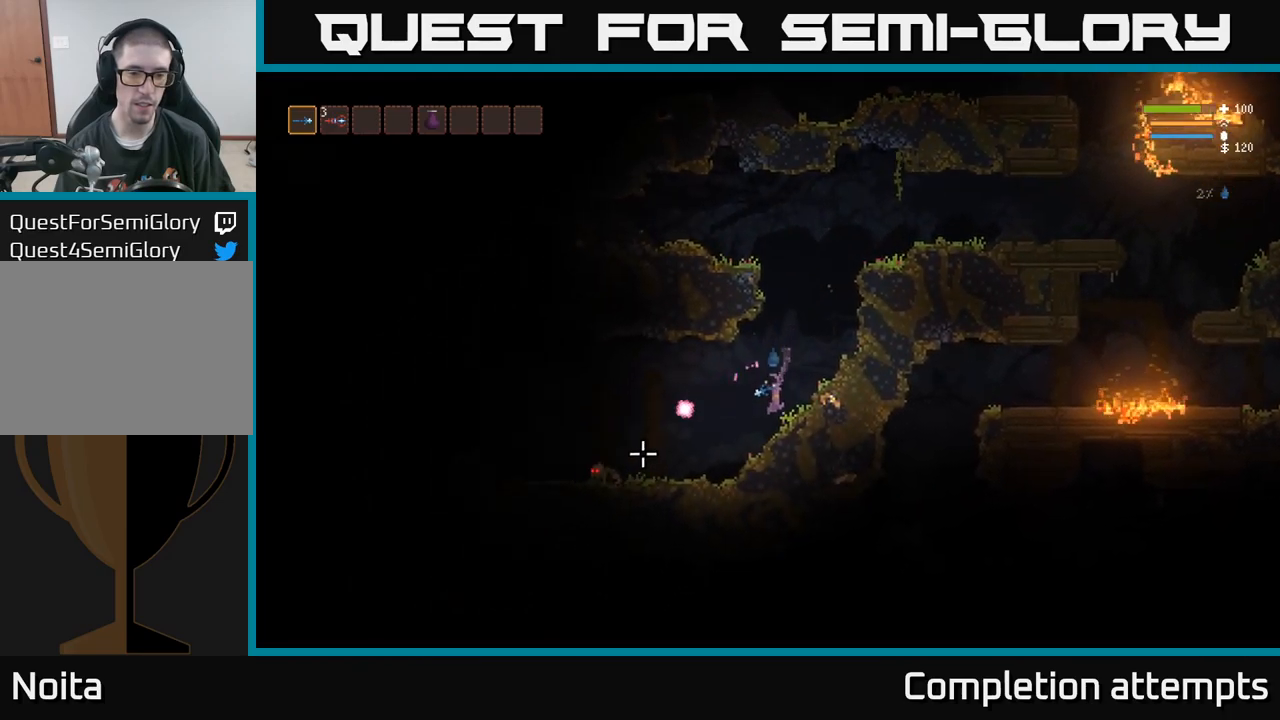
{"buttons": [], "left_stick": "left", "right_stick": "down", "events": [[17, "R2", "up"], [167, "L2", "down"], [167, "left_stick", "left"], [317, "L2", "up"], [367, "R2", "down"], [434, "R2", "up"]]}
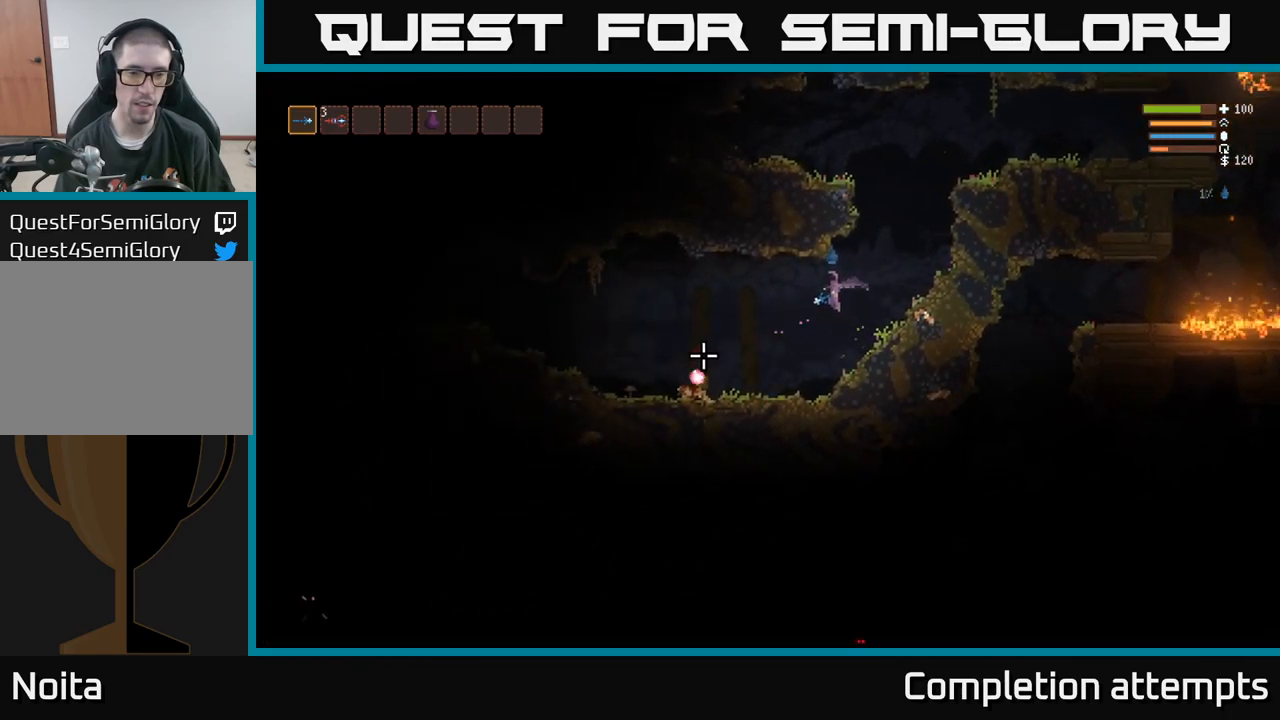
{"buttons": ["L2"], "left_stick": "left", "right_stick": "left", "events": [[167, "right_stick", "left"], [467, "L2", "down"]]}
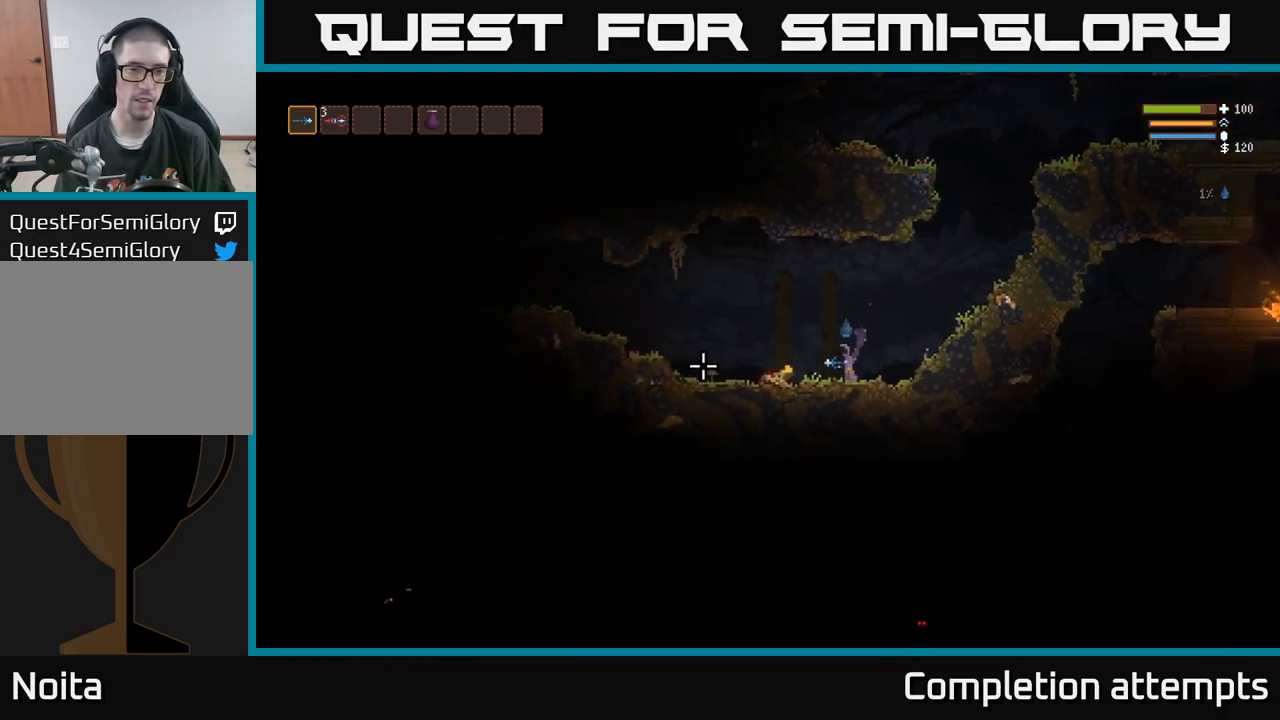
{"buttons": [], "left_stick": "center", "right_stick": "up", "events": [[67, "L2", "up"], [267, "right_stick", "up"], [417, "left_stick", "center"]]}
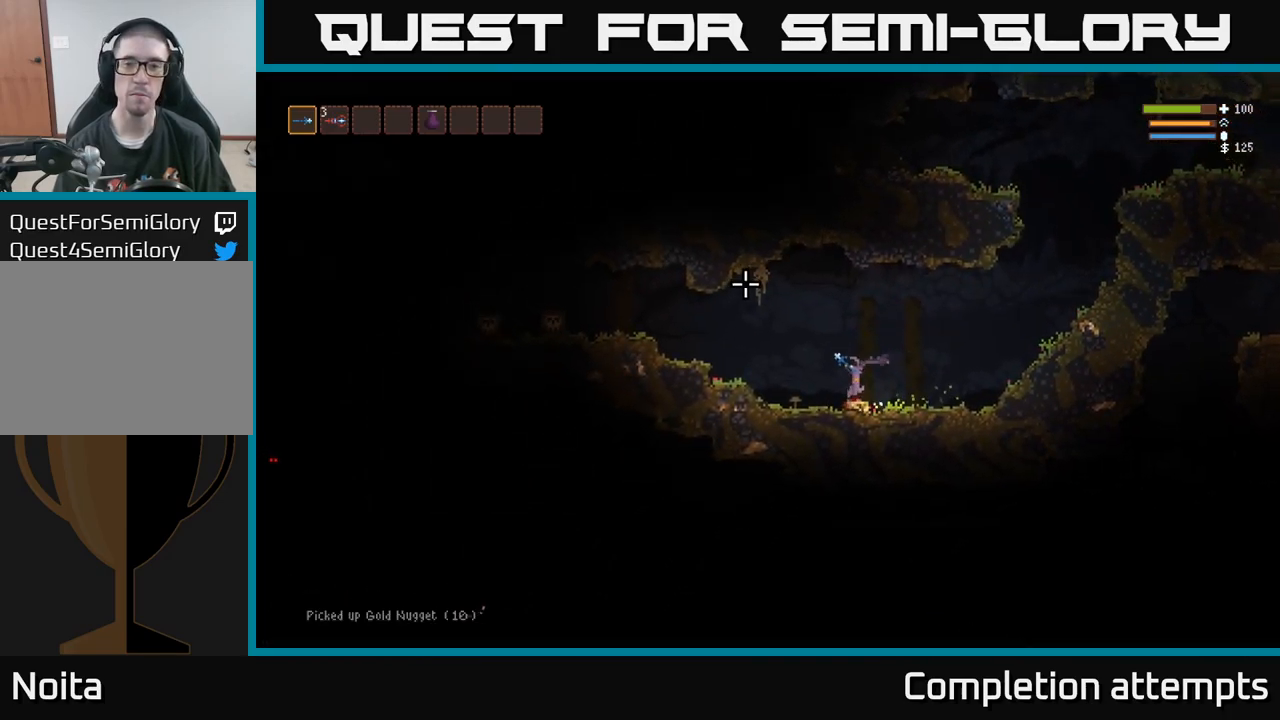
{"buttons": ["L2"], "left_stick": "left", "right_stick": "center", "events": [[67, "left_stick", "left"], [167, "L2", "down"], [300, "L2", "up"], [334, "right_stick", "center"], [450, "L2", "down"]]}
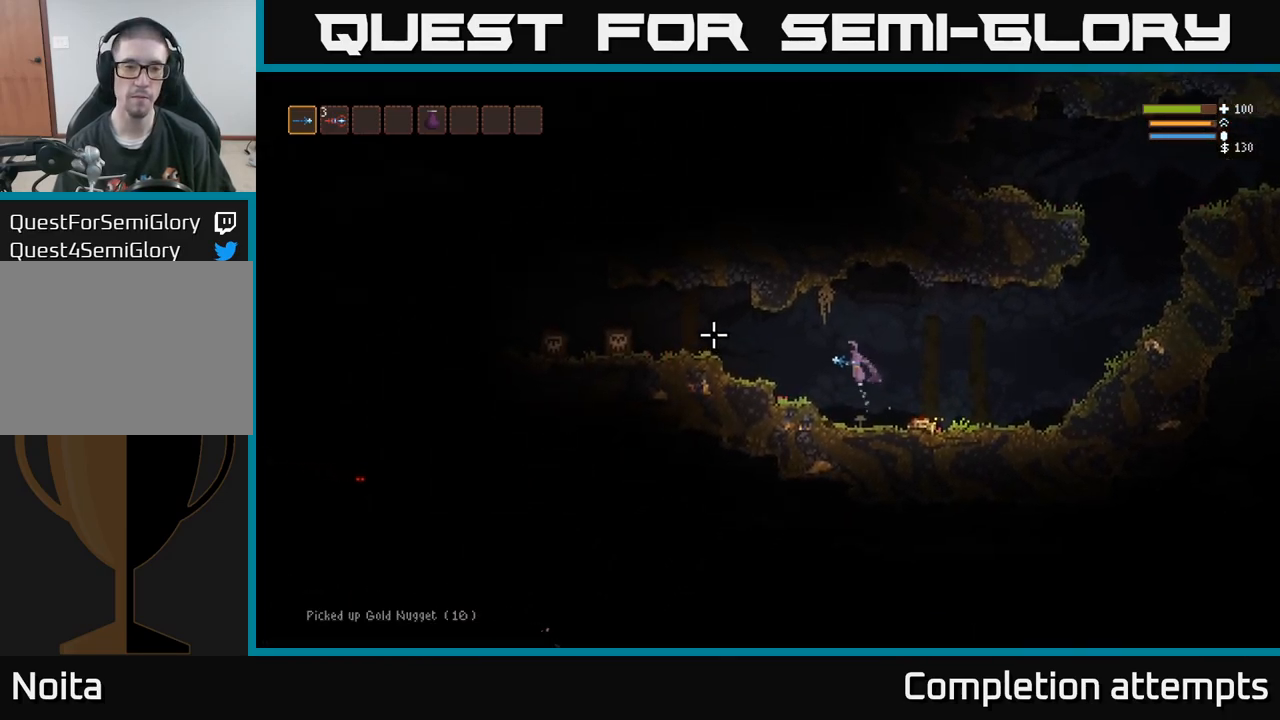
{"buttons": ["R2"], "left_stick": "center", "right_stick": "left", "events": [[50, "right_stick", "left"], [84, "L2", "up"], [100, "left_stick", "center"], [134, "R2", "down"], [167, "left_stick", "left"], [234, "R2", "up"], [250, "left_stick", "center"], [384, "L2", "down"], [500, "L2", "up"], [500, "R2", "down"]]}
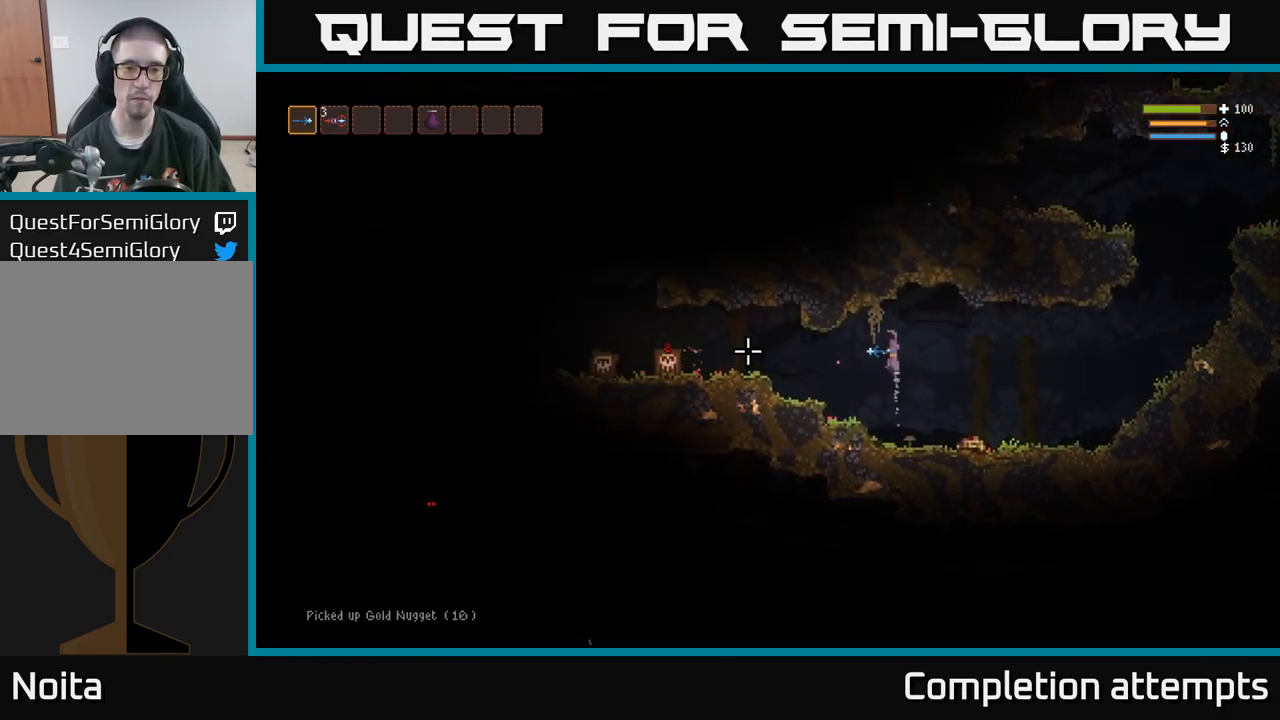
{"buttons": ["R2"], "left_stick": "right", "right_stick": "left", "events": [[117, "R2", "up"], [367, "L2", "down"], [384, "R2", "down"], [400, "left_stick", "right"], [500, "L2", "up"]]}
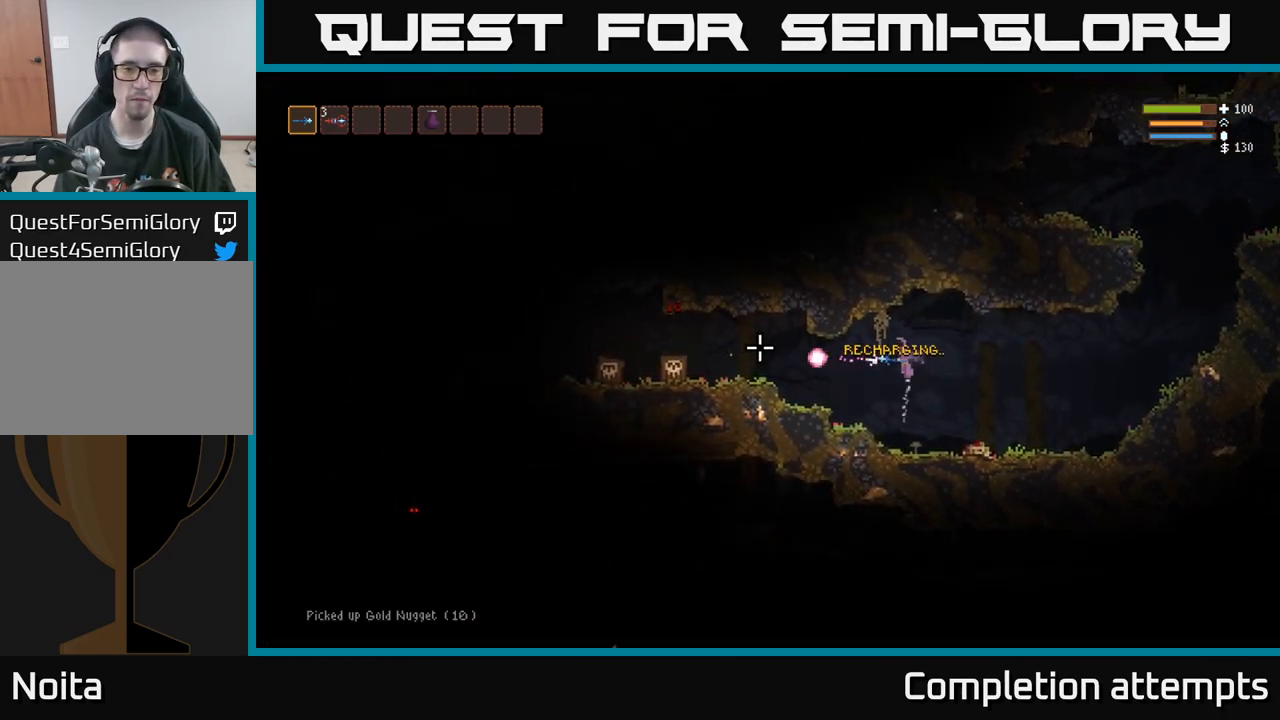
{"buttons": [], "left_stick": "left", "right_stick": "left", "events": [[17, "R2", "up"], [167, "left_stick", "center"], [484, "left_stick", "left"]]}